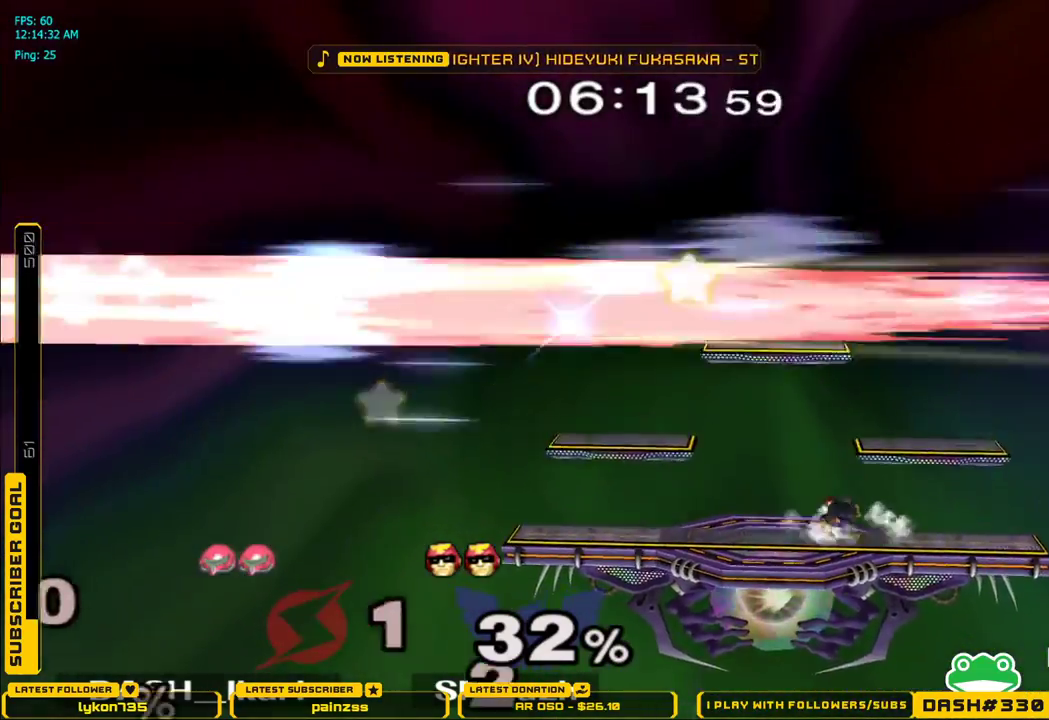
Gameplay with a controller (Nintendo layout); each line is a JSON object with the inputs held at the frame after it. "events" lists button and stick changes between this image and that frame as [ms after this image, input, new state], when the widget could be followed in between. Not read: L3 R3.
{"buttons": [], "left_stick": "center", "right_stick": "center", "events": [[217, "left_stick", "center"]]}
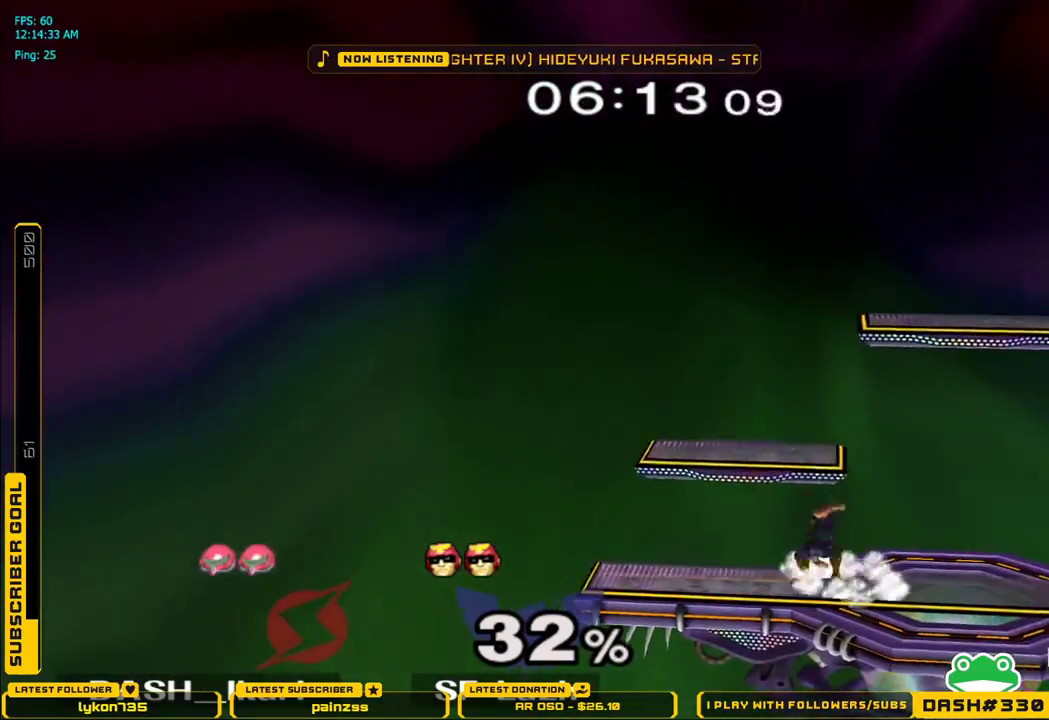
{"buttons": [], "left_stick": "center", "right_stick": "center", "events": []}
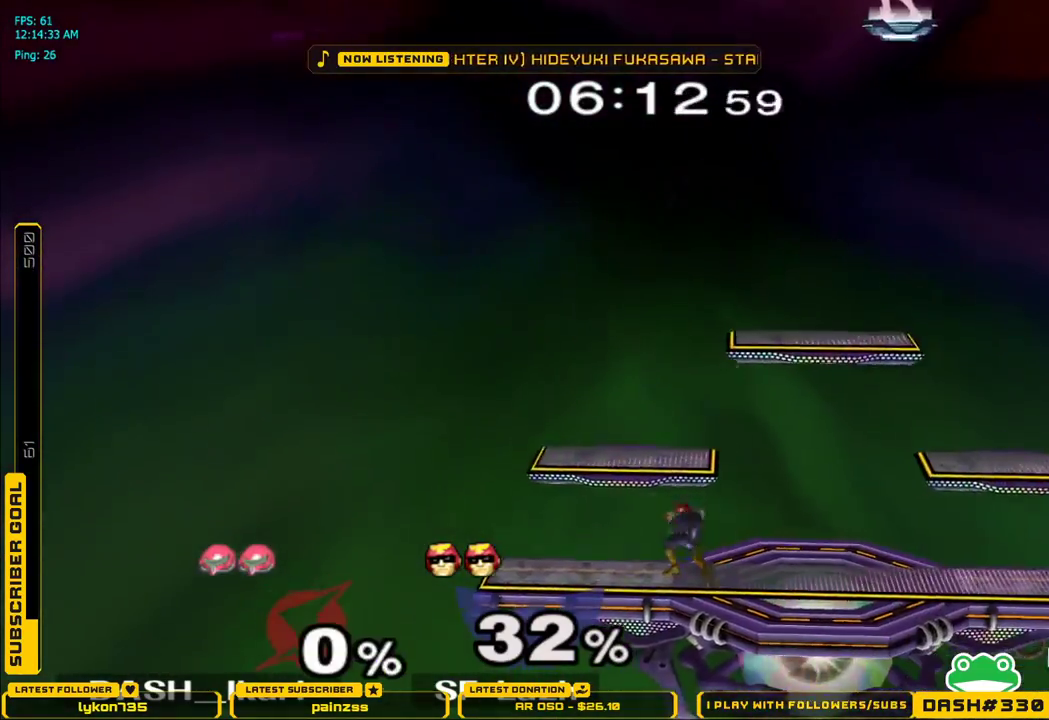
{"buttons": ["A", "L1", "DPAD_DOWN", "DPAD_LEFT"], "left_stick": "center", "right_stick": "center"}
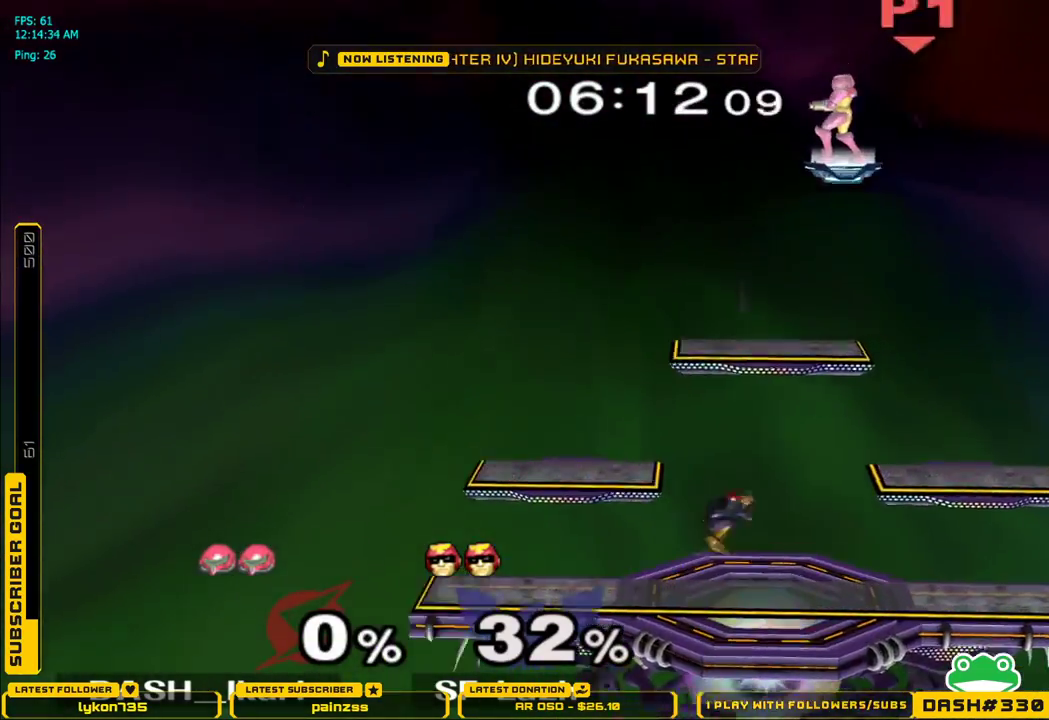
{"buttons": ["A", "L1", "DPAD_DOWN", "DPAD_LEFT"], "left_stick": "center", "right_stick": "center", "events": [[17, "A", "up"], [17, "DPAD_DOWN", "up"], [17, "DPAD_UP", "down"], [83, "A", "down"], [100, "DPAD_LEFT", "up"], [117, "A", "up"], [117, "DPAD_LEFT", "down"], [117, "DPAD_UP", "up"], [133, "DPAD_DOWN", "down"], [167, "A", "down"], [200, "A", "up"], [200, "DPAD_DOWN", "up"], [200, "DPAD_UP", "down"], [233, "A", "down"], [250, "DPAD_LEFT", "up"], [283, "A", "up"], [283, "DPAD_LEFT", "down"], [300, "DPAD_DOWN", "down"], [300, "DPAD_UP", "up"], [333, "A", "down"], [367, "A", "up"], [367, "DPAD_LEFT", "up"], [383, "DPAD_DOWN", "up"], [383, "DPAD_LEFT", "down"], [383, "DPAD_UP", "down"], [400, "A", "down"], [450, "A", "up"], [450, "DPAD_LEFT", "up"], [467, "DPAD_LEFT", "down"], [467, "DPAD_UP", "up"], [483, "A", "down"], [483, "DPAD_DOWN", "down"]]}
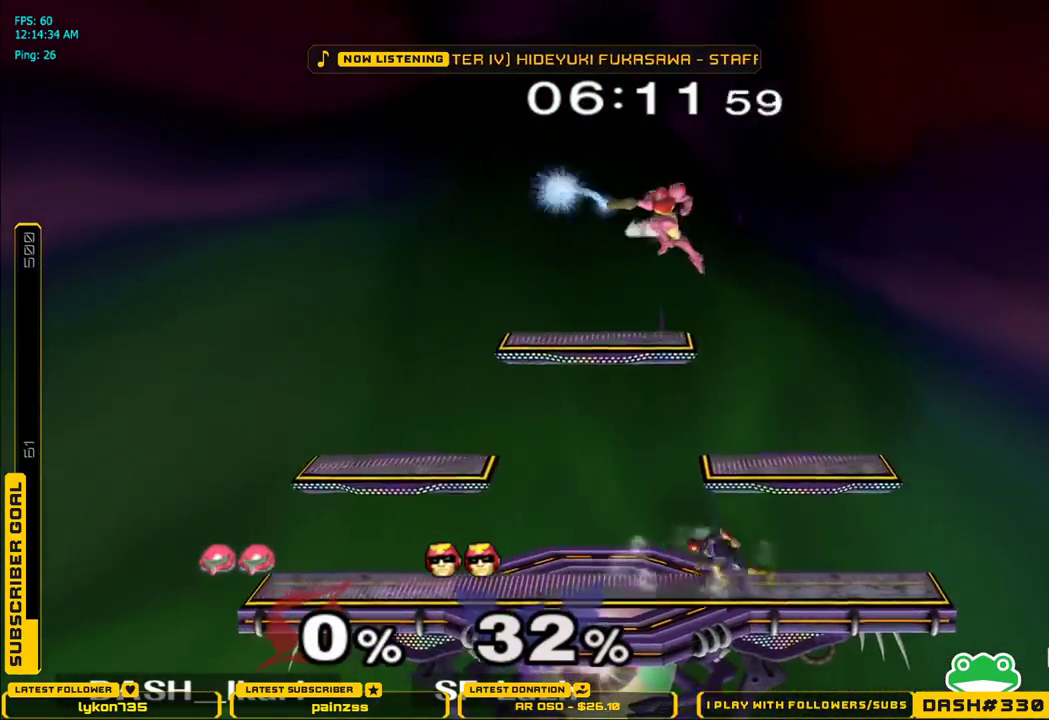
{"buttons": [], "left_stick": "right", "right_stick": "center", "events": [[17, "A", "up"], [67, "A", "down"], [67, "DPAD_DOWN", "up"], [67, "DPAD_UP", "down"], [100, "DPAD_LEFT", "up"], [117, "A", "up"], [133, "A", "down"], [133, "DPAD_UP", "up"], [217, "A", "up"], [217, "left_stick", "right"], [400, "L1", "up"]]}
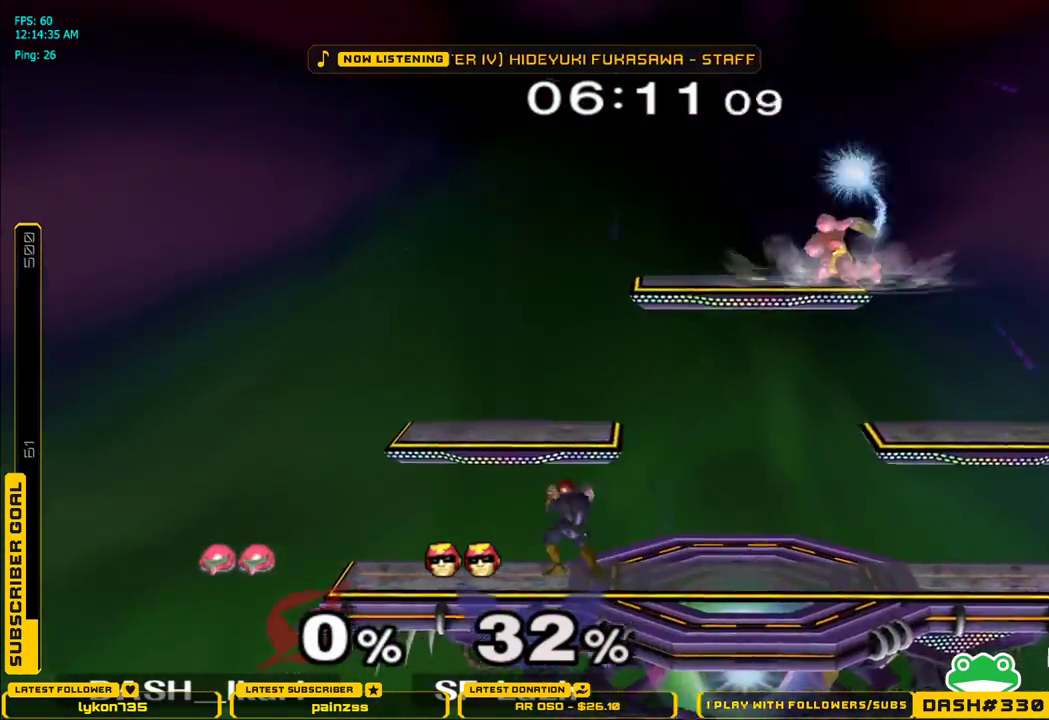
{"buttons": [], "left_stick": "right", "right_stick": "center", "events": [[150, "left_stick", "center"], [400, "left_stick", "right"]]}
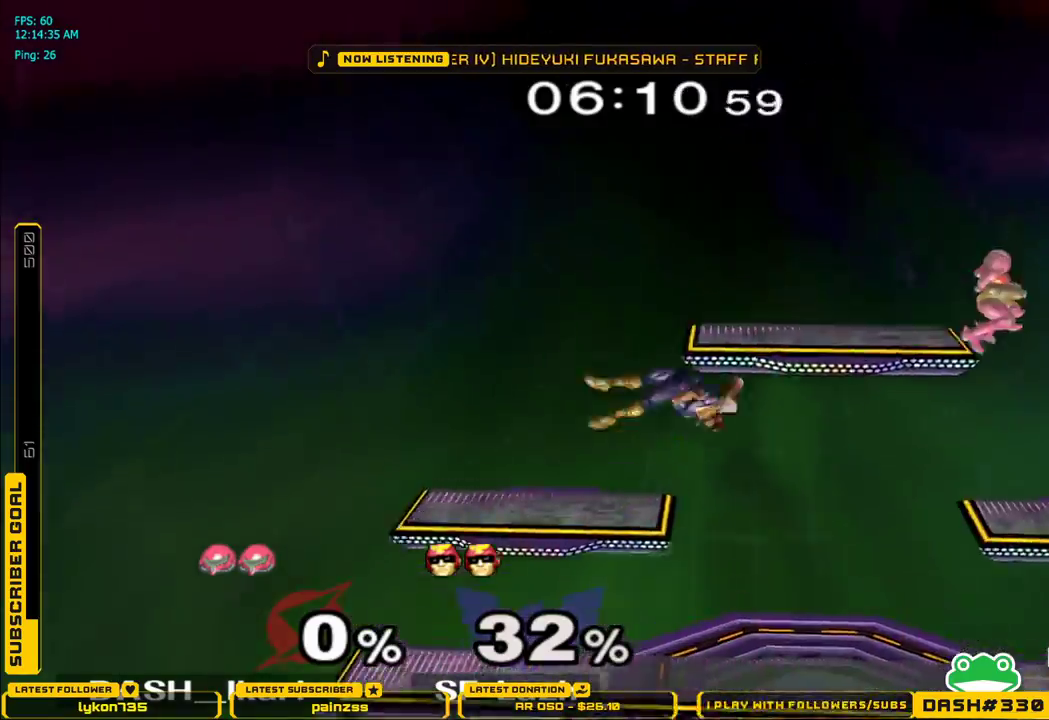
{"buttons": [], "left_stick": "center", "right_stick": "center", "events": [[50, "left_stick", "center"], [100, "left_stick", "left"], [117, "B", "down"], [217, "B", "up"], [300, "left_stick", "center"]]}
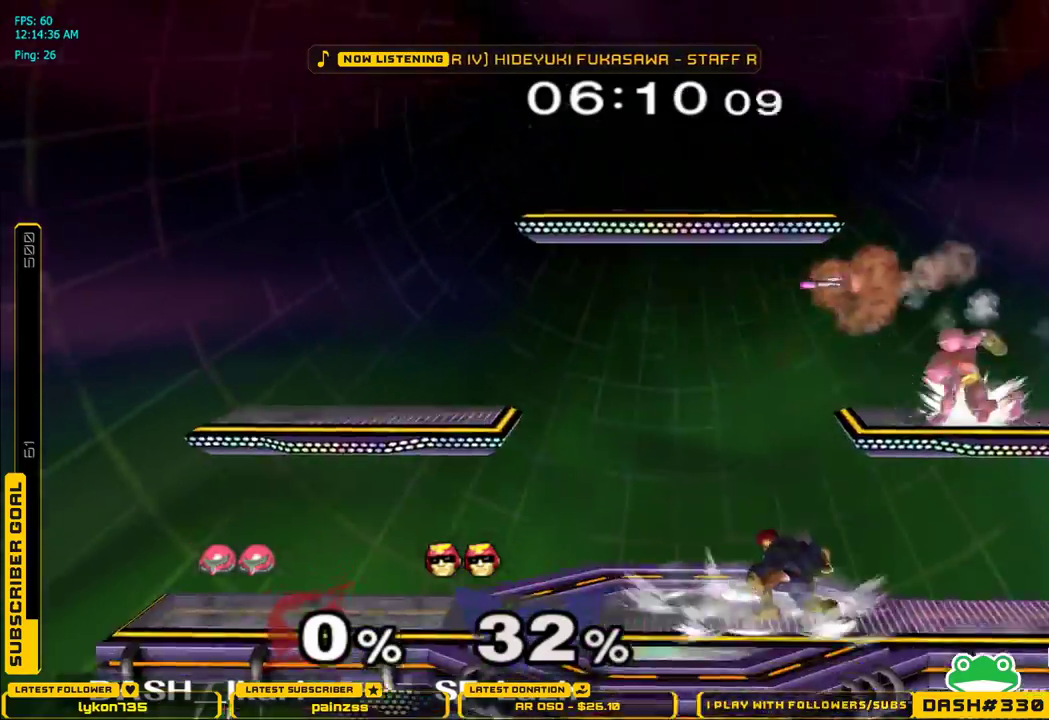
{"buttons": ["L1"], "left_stick": "right", "right_stick": "center", "events": [[117, "left_stick", "left"], [317, "left_stick", "down"], [350, "right_stick", "up"], [450, "L1", "down"], [467, "right_stick", "center"], [500, "left_stick", "right"]]}
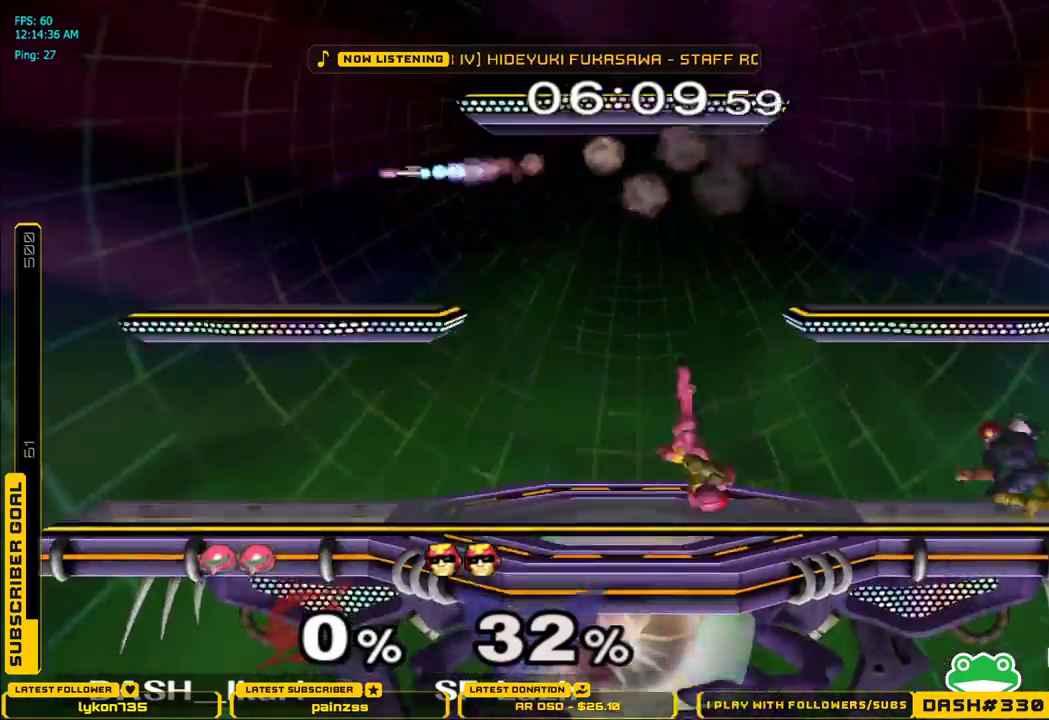
{"buttons": ["X"], "left_stick": "left", "right_stick": "center", "events": [[33, "L1", "up"], [33, "left_stick", "up-right"], [233, "left_stick", "right"], [300, "X", "down"], [383, "right_stick", "up"], [417, "left_stick", "center"], [483, "left_stick", "left"], [500, "right_stick", "center"]]}
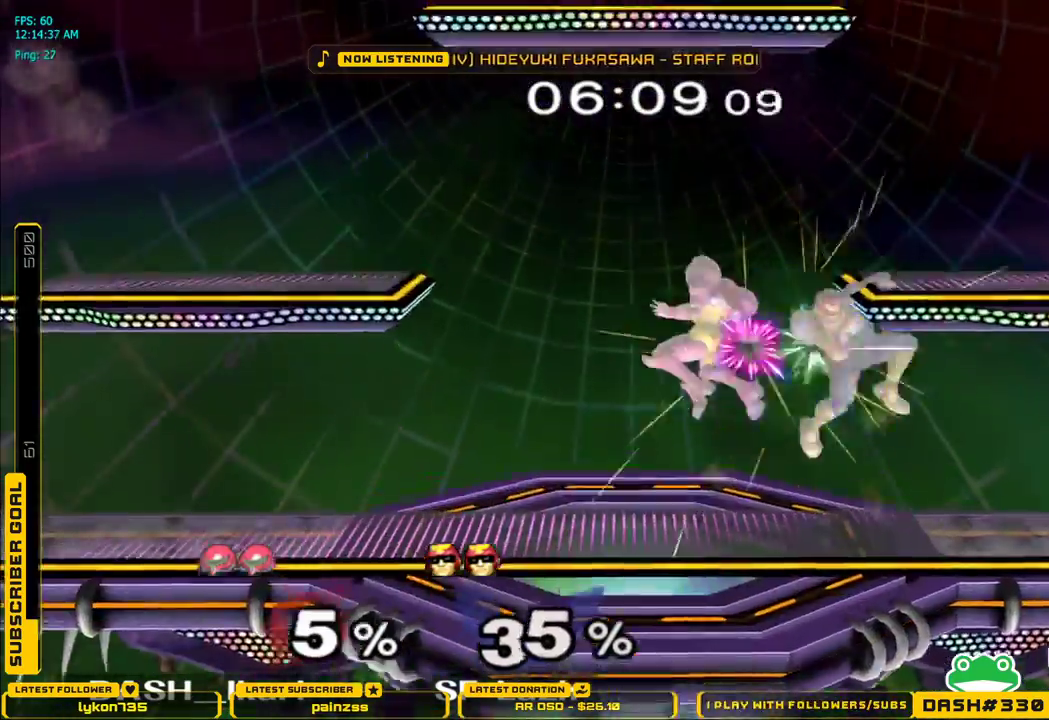
{"buttons": ["A"], "left_stick": "center", "right_stick": "center", "events": [[50, "X", "up"], [117, "A", "down"], [183, "A", "up"], [250, "A", "down"], [283, "A", "up"], [283, "left_stick", "center"], [333, "A", "down"], [367, "A", "up"], [417, "A", "down"], [483, "A", "up"], [500, "A", "down"]]}
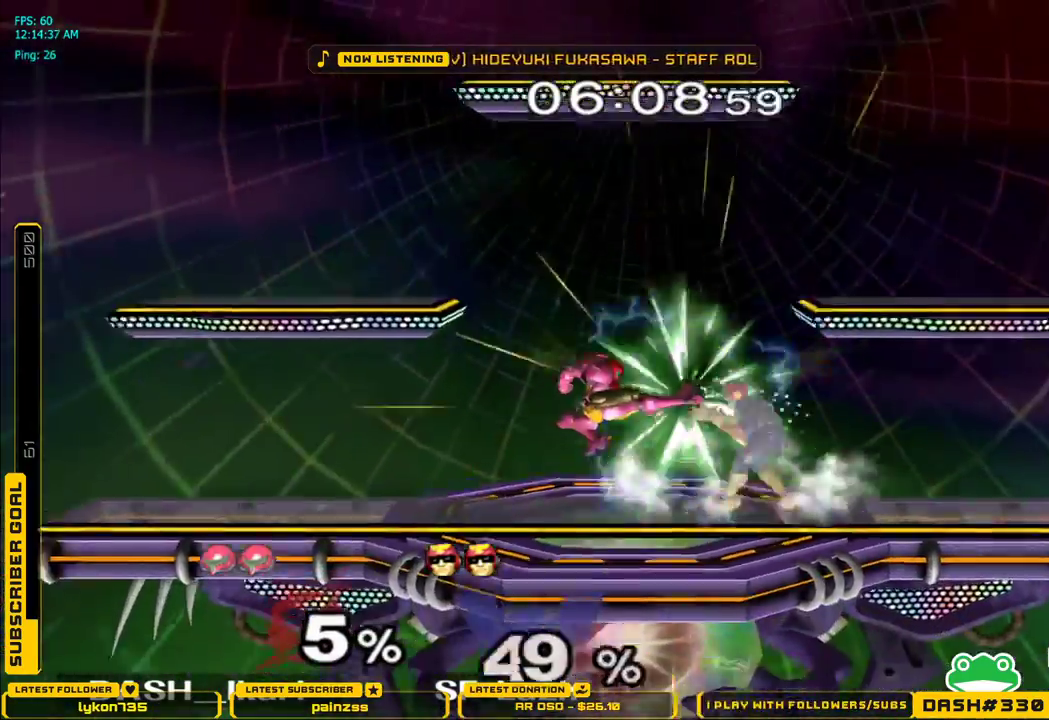
{"buttons": [], "left_stick": "up-right", "right_stick": "center", "events": [[67, "A", "up"], [67, "left_stick", "down"], [83, "L1", "down"], [167, "left_stick", "up"], [183, "L1", "up"], [250, "A", "down"], [283, "A", "up"], [333, "A", "down"], [383, "A", "up"], [450, "left_stick", "up-right"]]}
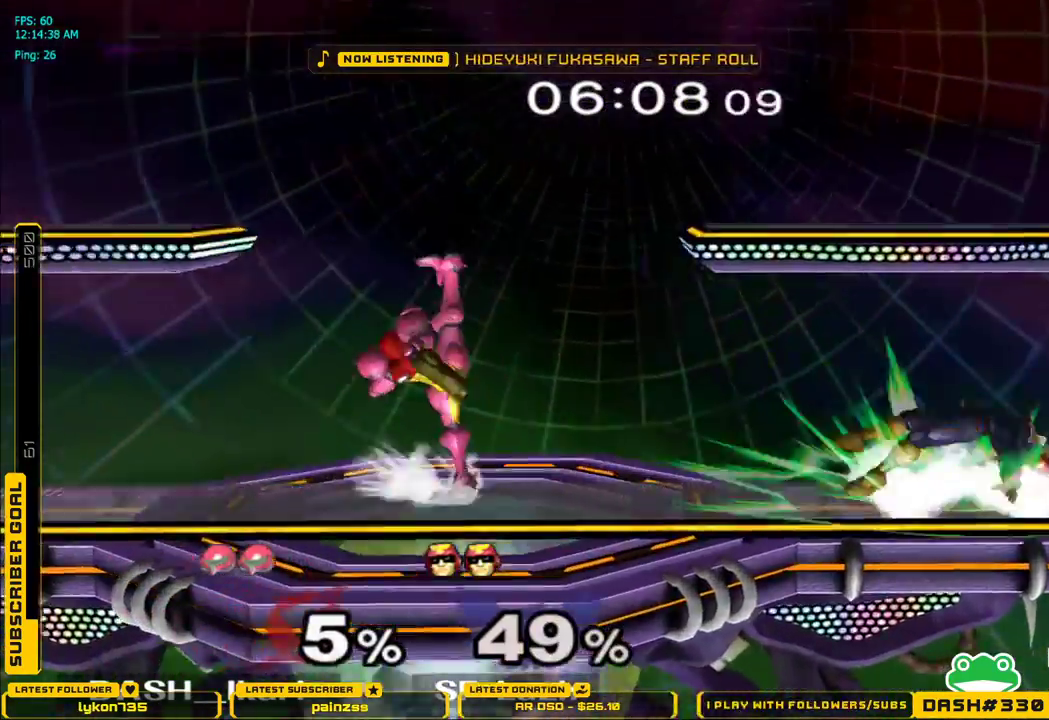
{"buttons": ["L1"], "left_stick": "down-right", "right_stick": "center", "events": [[50, "left_stick", "right"], [250, "left_stick", "center"], [450, "X", "down"], [483, "X", "up"], [483, "left_stick", "down-right"], [500, "L1", "down"]]}
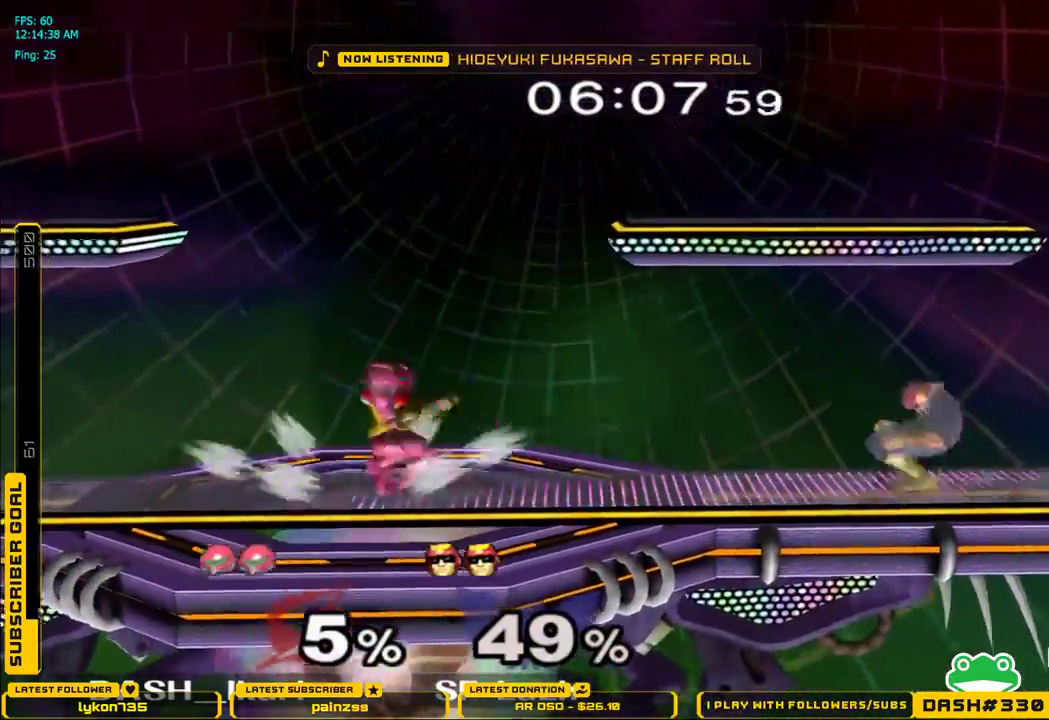
{"buttons": ["X"], "left_stick": "right", "right_stick": "center", "events": [[167, "left_stick", "center"], [333, "L1", "up"], [450, "X", "down"], [500, "left_stick", "right"]]}
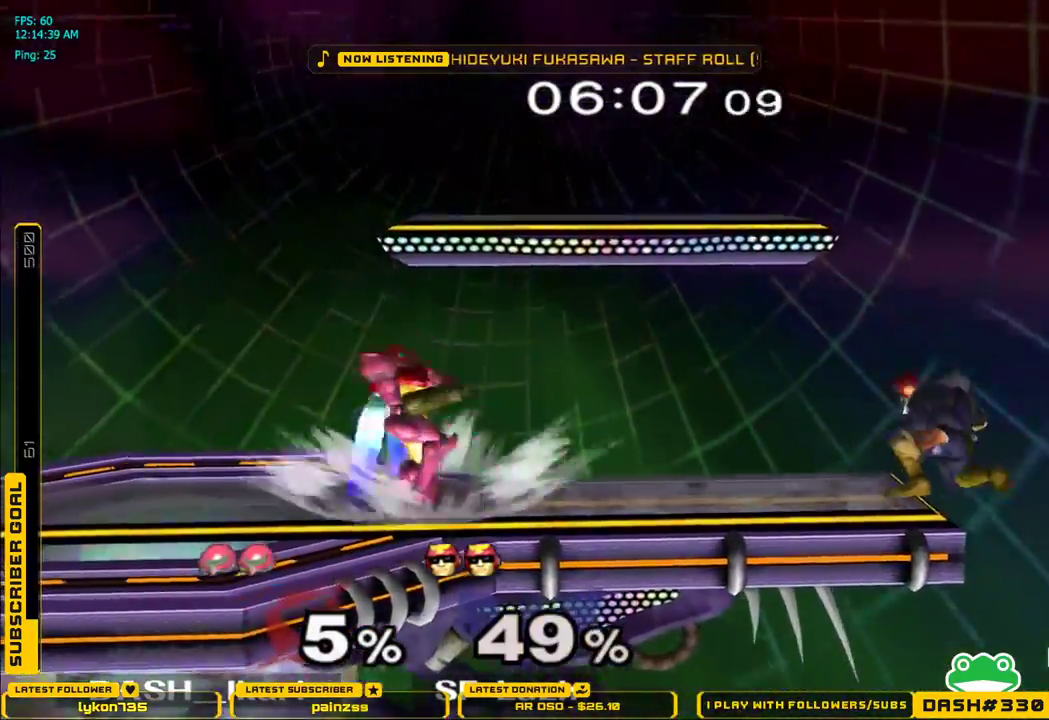
{"buttons": [], "left_stick": "center", "right_stick": "center", "events": [[17, "X", "up"], [83, "X", "down"], [250, "left_stick", "down-left"], [283, "L1", "down"], [317, "X", "up"], [400, "L1", "up"], [417, "left_stick", "center"]]}
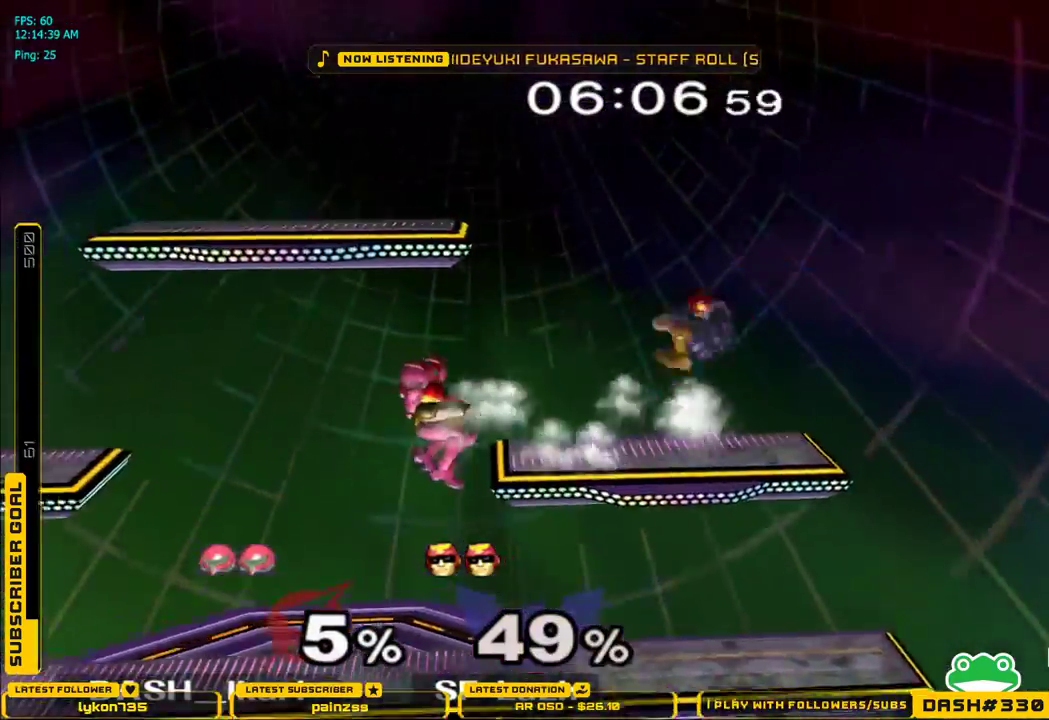
{"buttons": [], "left_stick": "center", "right_stick": "center", "events": [[17, "left_stick", "right"], [33, "B", "down"], [117, "B", "up"], [200, "left_stick", "center"]]}
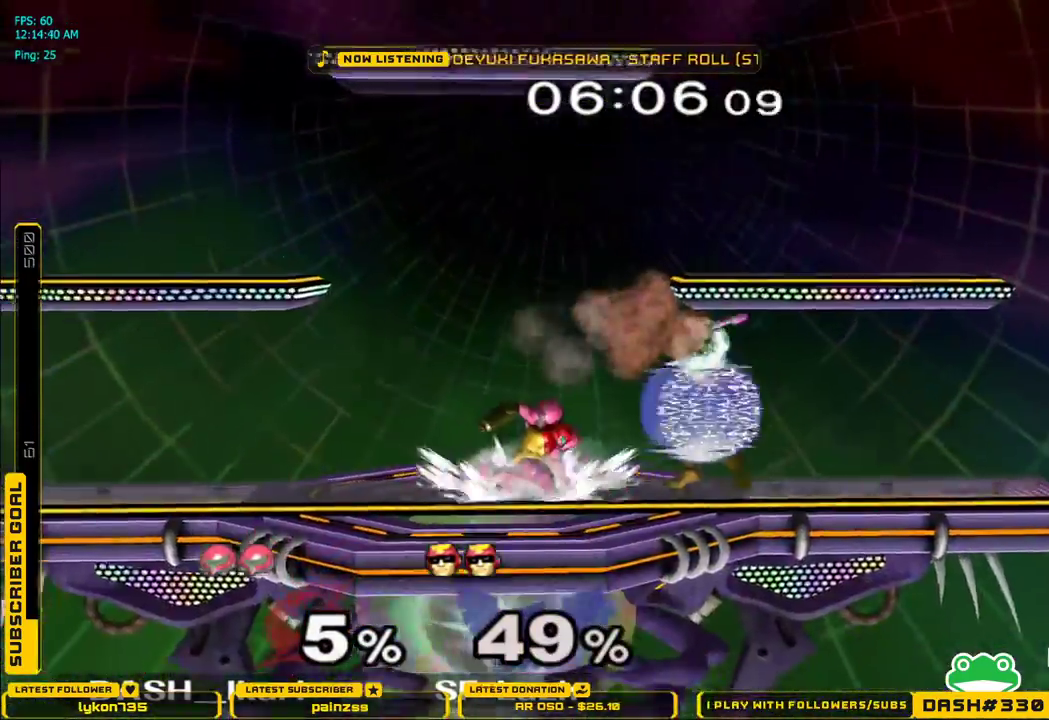
{"buttons": ["L1"], "left_stick": "down-right", "right_stick": "center", "events": [[67, "A", "down"], [150, "A", "up"], [433, "X", "down"], [450, "left_stick", "down-right"], [467, "X", "up"], [483, "L1", "down"]]}
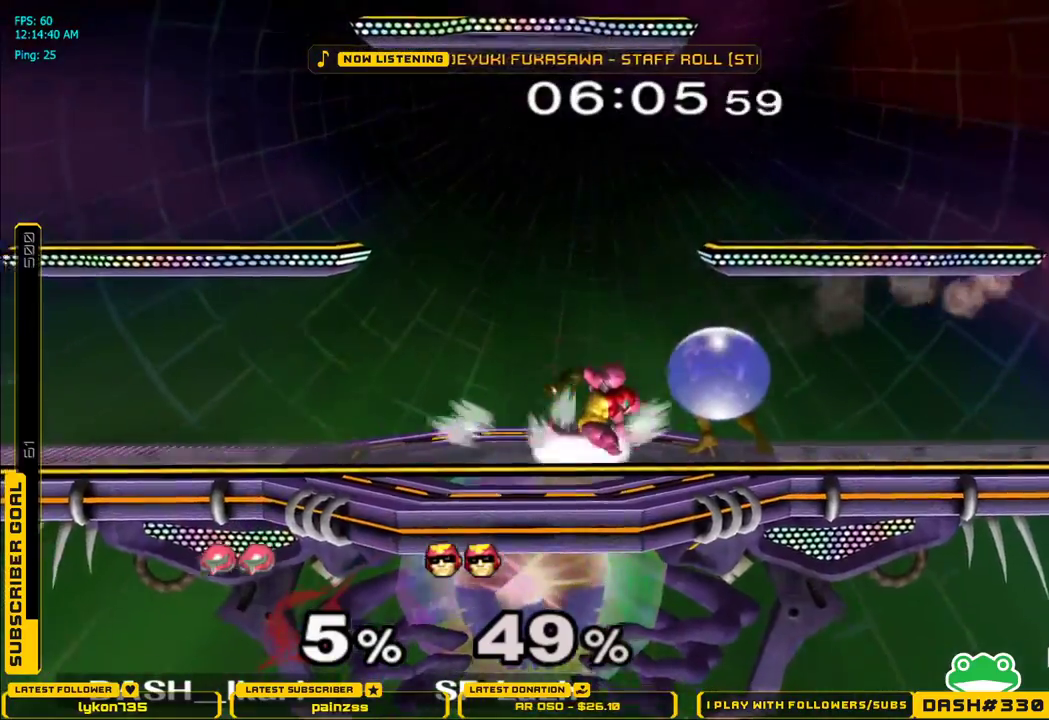
{"buttons": [], "left_stick": "right", "right_stick": "center", "events": [[100, "L1", "up"], [100, "left_stick", "center"], [183, "left_stick", "left"], [300, "left_stick", "right"], [367, "left_stick", "left"], [467, "left_stick", "right"]]}
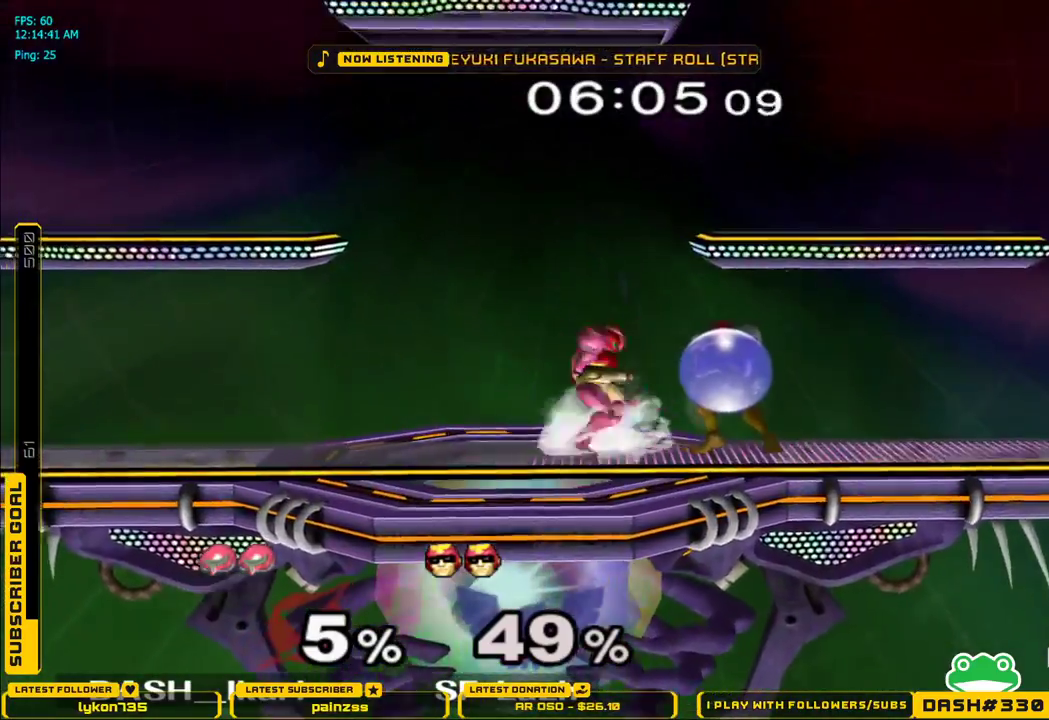
{"buttons": [], "left_stick": "center", "right_stick": "center", "events": [[17, "A", "down"], [100, "A", "up"], [183, "A", "down"], [333, "A", "up"], [450, "left_stick", "center"]]}
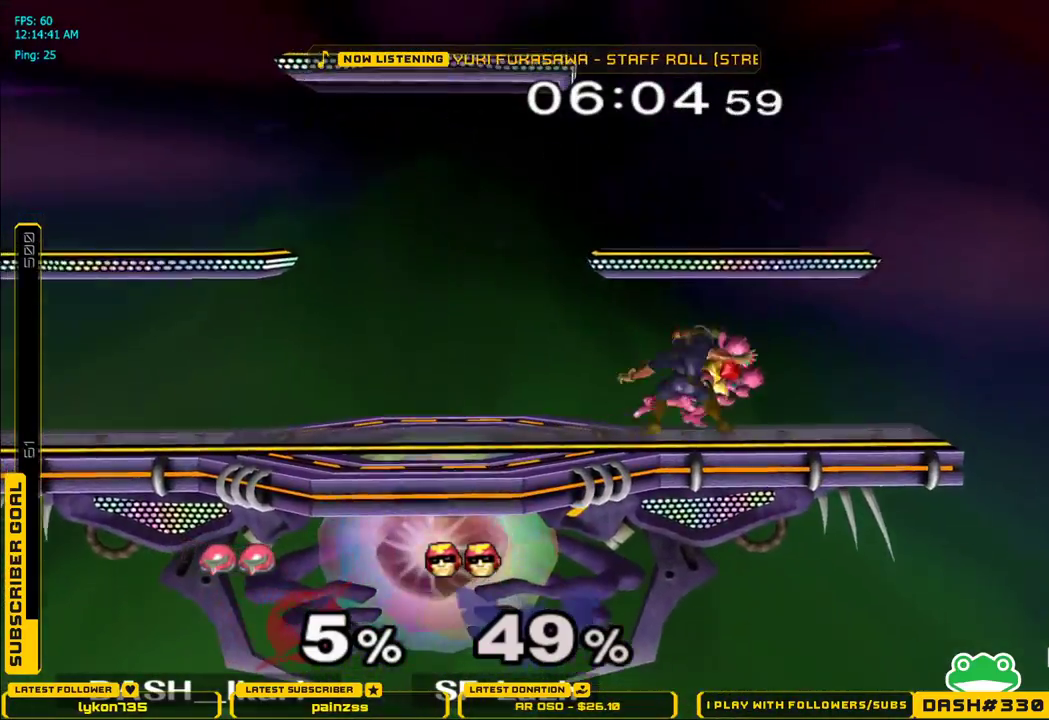
{"buttons": [], "left_stick": "down", "right_stick": "center", "events": [[83, "left_stick", "up-left"], [167, "left_stick", "center"], [217, "L1", "down"], [267, "left_stick", "down"], [367, "L1", "up"]]}
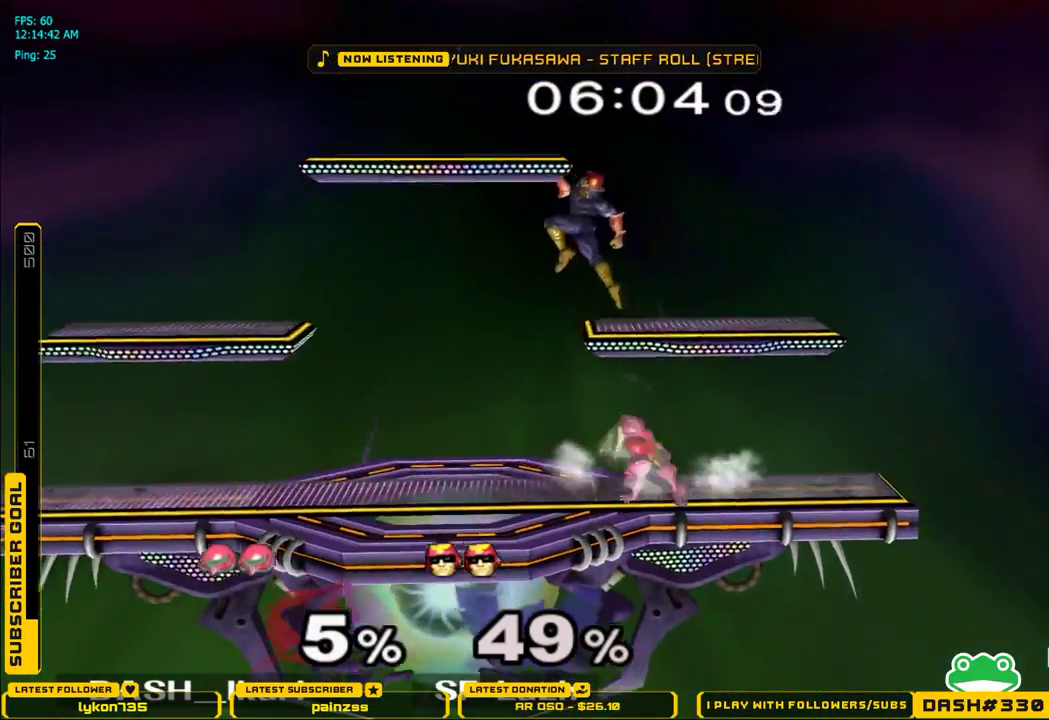
{"buttons": ["L1"], "left_stick": "left", "right_stick": "center", "events": [[167, "left_stick", "center"], [283, "left_stick", "left"], [417, "L1", "down"]]}
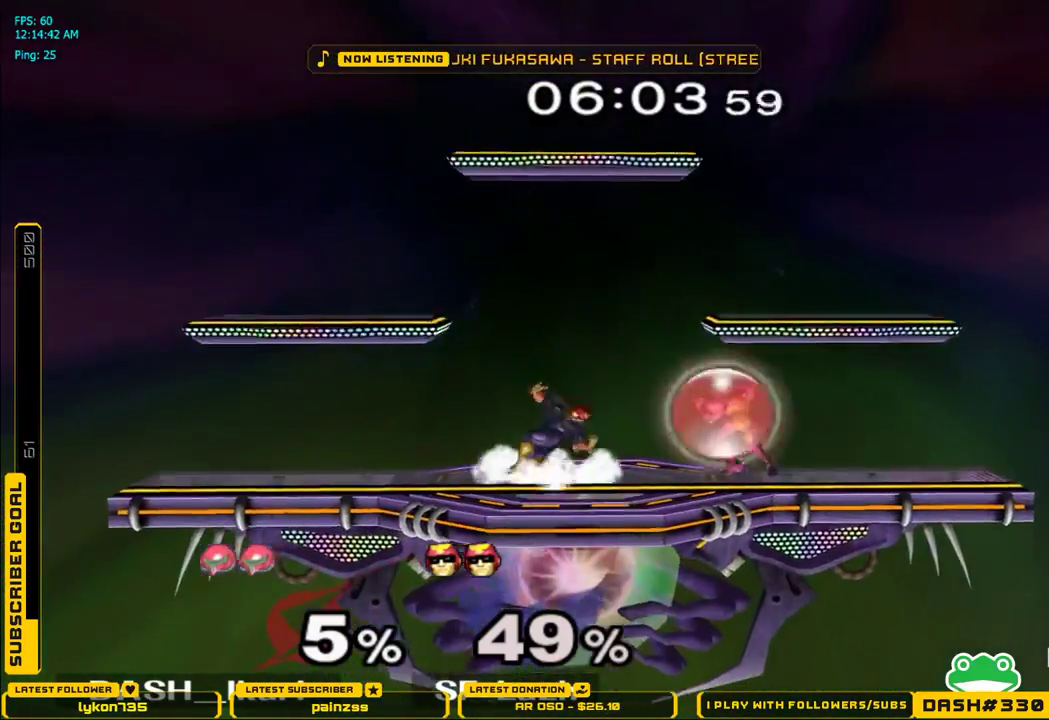
{"buttons": [], "left_stick": "left", "right_stick": "center", "events": [[50, "L1", "up"], [83, "left_stick", "center"], [100, "X", "down"], [117, "X", "up"], [133, "left_stick", "down-left"], [150, "L1", "down"], [267, "L1", "up"], [267, "left_stick", "left"], [383, "A", "down"], [467, "A", "up"]]}
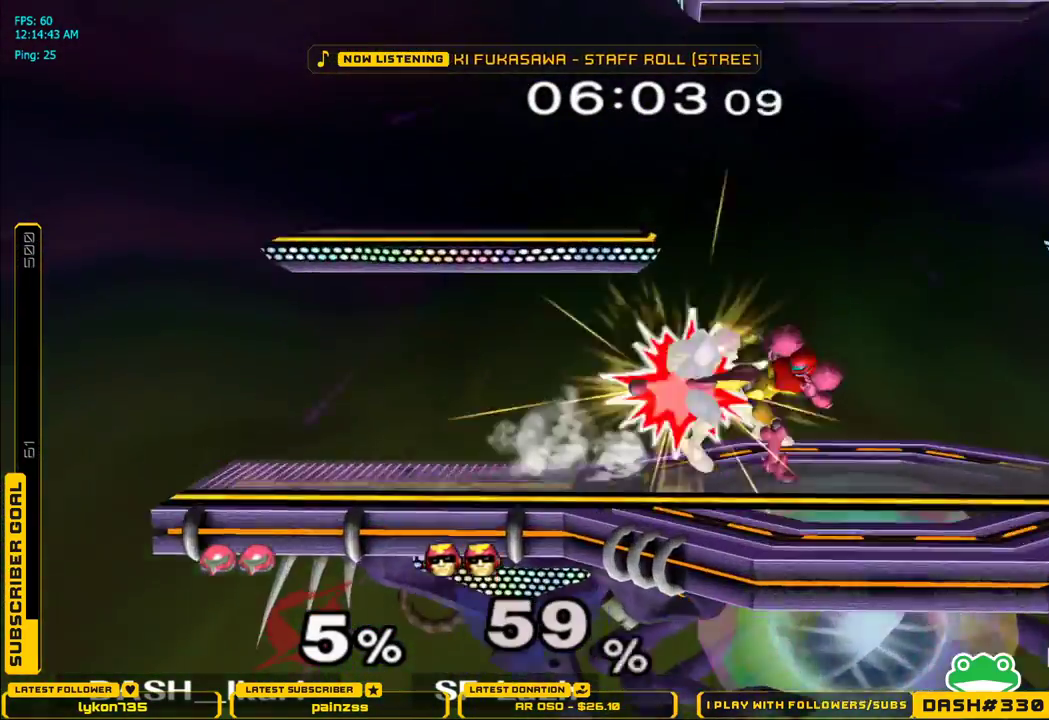
{"buttons": ["X"], "left_stick": "left", "right_stick": "center", "events": [[50, "A", "down"], [167, "left_stick", "center"], [217, "A", "up"], [433, "left_stick", "left"], [500, "X", "down"]]}
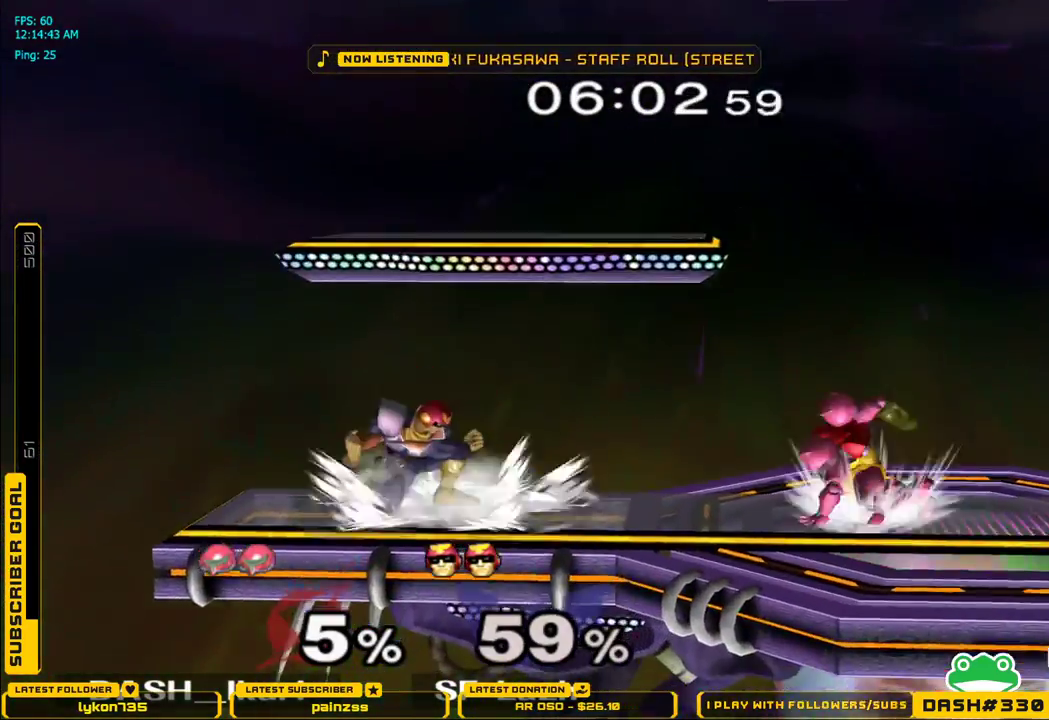
{"buttons": [], "left_stick": "center", "right_stick": "center", "events": [[17, "X", "up"], [33, "left_stick", "down-left"], [50, "L1", "down"], [167, "L1", "up"], [200, "left_stick", "center"], [250, "A", "down"], [333, "A", "up"]]}
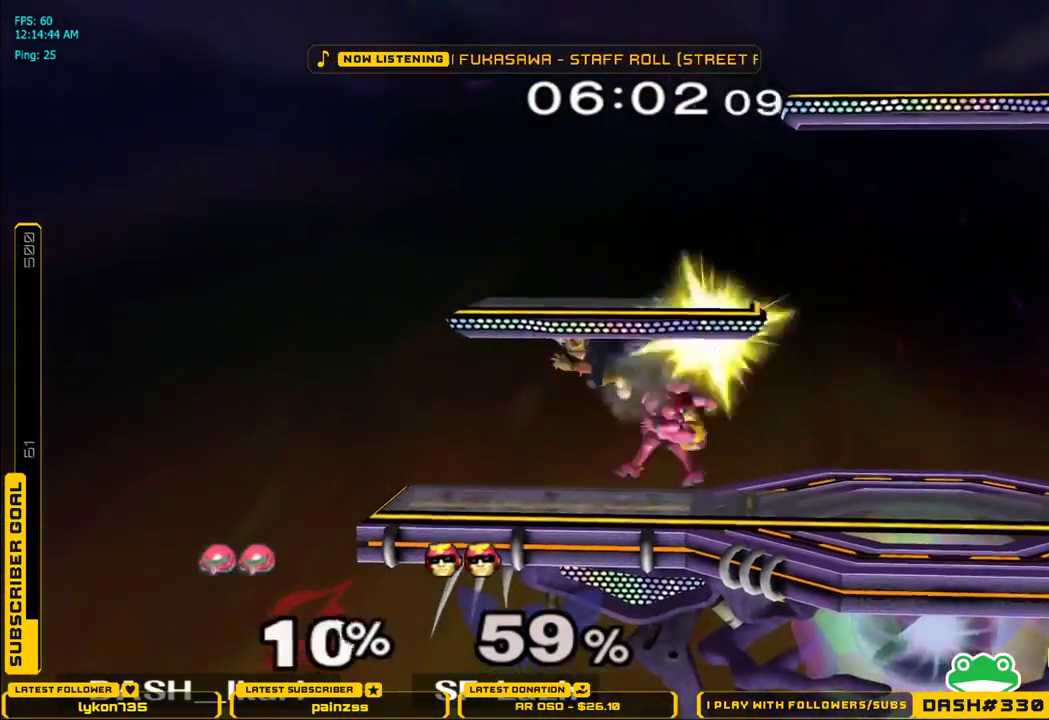
{"buttons": [], "left_stick": "right", "right_stick": "center", "events": [[367, "left_stick", "right"]]}
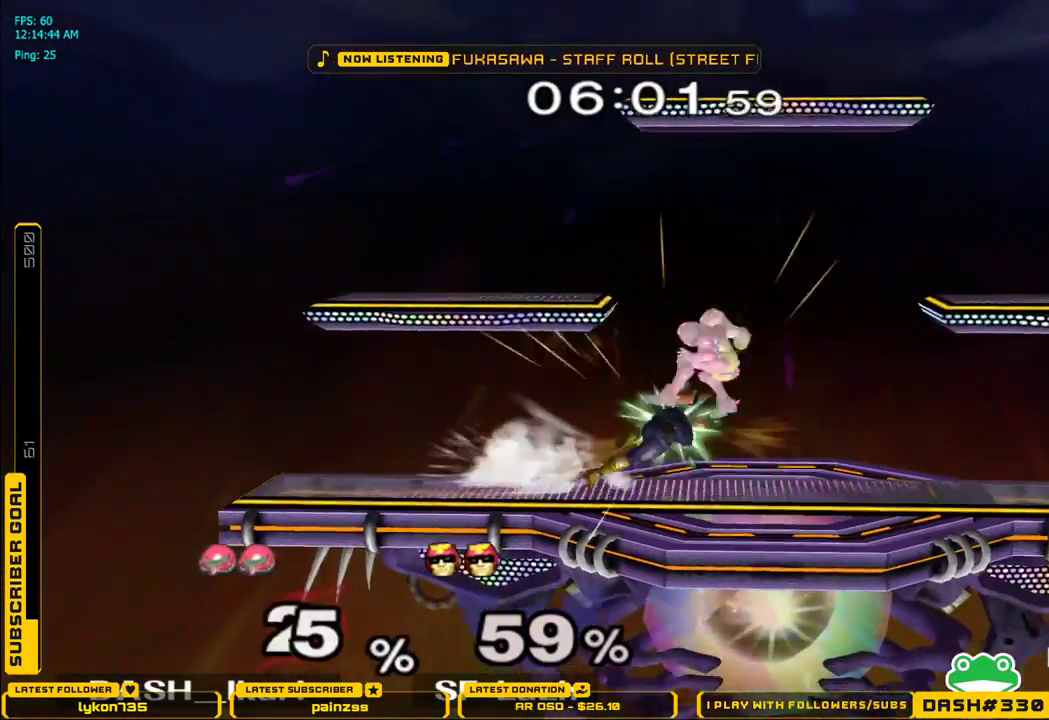
{"buttons": ["A"], "left_stick": "center", "right_stick": "center", "events": [[117, "left_stick", "down-right"], [150, "L1", "down"], [267, "L1", "up"], [367, "left_stick", "right"], [467, "left_stick", "center"], [500, "A", "down"]]}
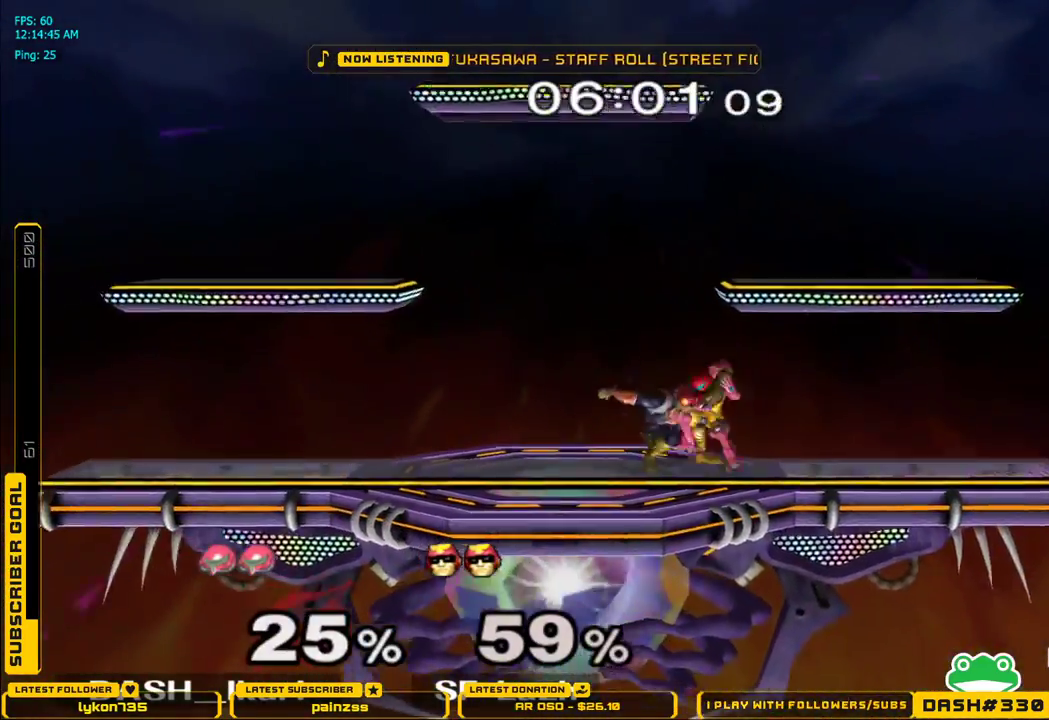
{"buttons": ["A"], "left_stick": "down-left", "right_stick": "center", "events": [[83, "A", "up"], [133, "L1", "down"], [133, "left_stick", "down-left"], [233, "L1", "up"], [250, "left_stick", "center"], [333, "left_stick", "left"], [450, "A", "down"], [450, "left_stick", "down-left"]]}
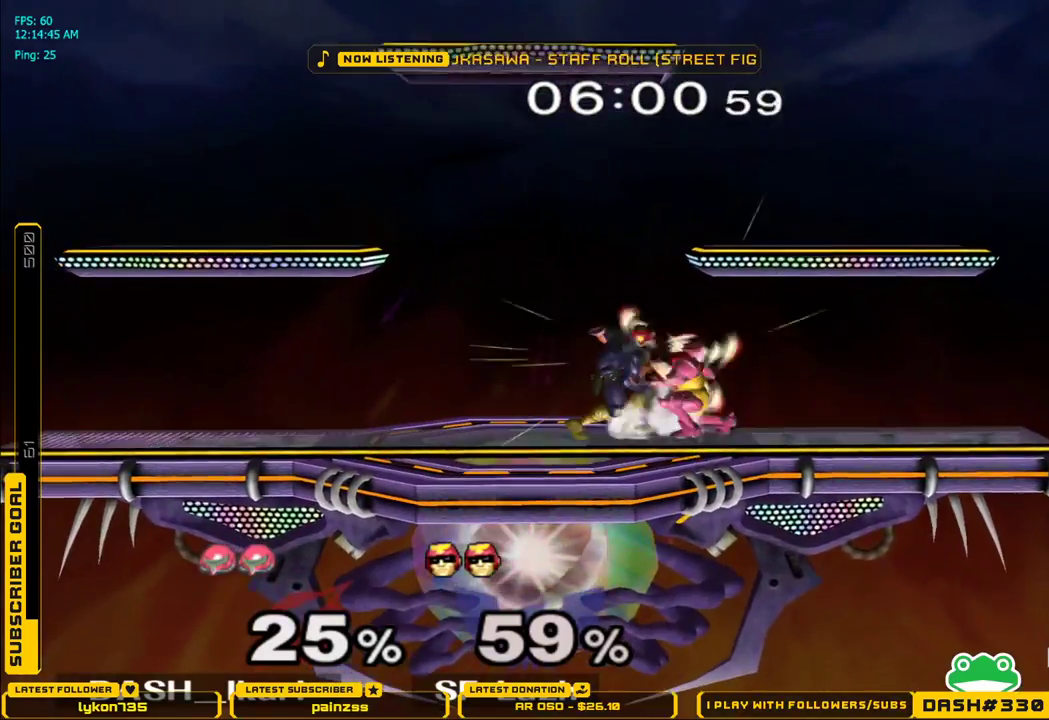
{"buttons": ["A", "X"], "left_stick": "right", "right_stick": "center", "events": [[50, "left_stick", "center"], [83, "A", "up"], [350, "left_stick", "right"], [417, "B", "down"], [483, "B", "up"], [483, "X", "down"], [500, "A", "down"]]}
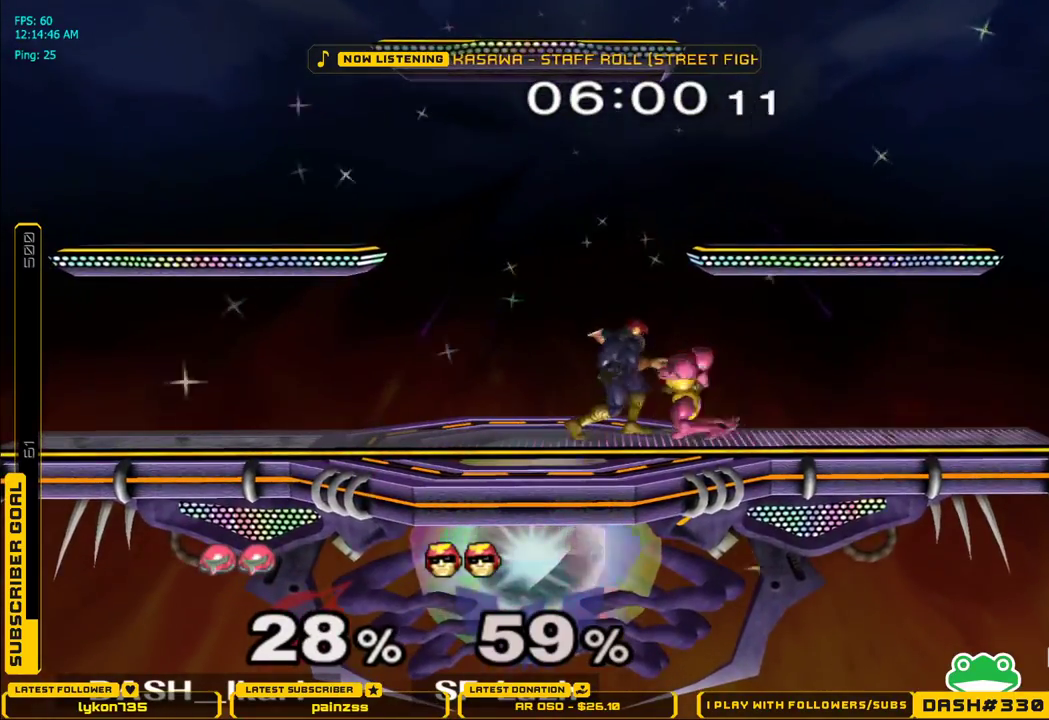
{"buttons": ["L1"], "left_stick": "right", "right_stick": "center", "events": [[83, "B", "down"], [100, "A", "up"], [100, "L1", "down"], [100, "X", "up"], [167, "B", "up"], [183, "X", "down"], [200, "A", "down"], [217, "L1", "up"], [250, "A", "up"], [267, "X", "up"], [283, "B", "down"], [317, "B", "up"], [317, "L1", "down"], [367, "A", "down"], [367, "X", "down"], [400, "X", "up"], [417, "A", "up"], [433, "B", "down"], [483, "B", "up"]]}
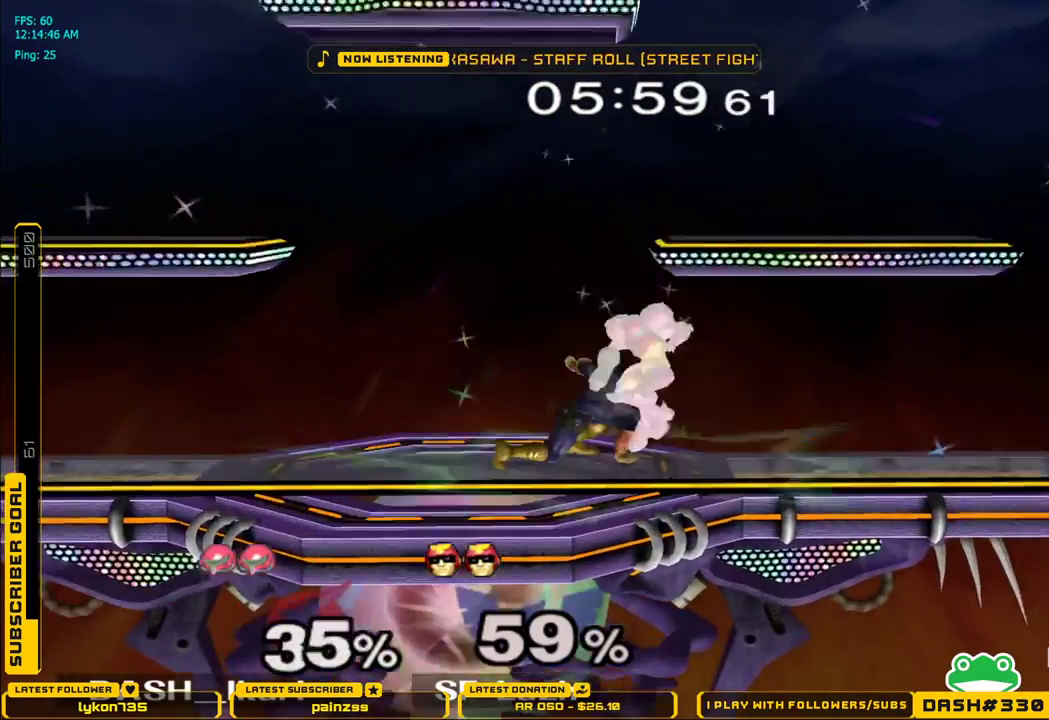
{"buttons": [], "left_stick": "left", "right_stick": "center", "events": [[17, "X", "down"], [33, "A", "down"], [67, "A", "up"], [117, "L1", "up"], [117, "X", "up"], [183, "left_stick", "left"], [233, "A", "down"], [283, "A", "up"], [333, "A", "down"], [367, "A", "up"], [417, "A", "down"], [450, "A", "up"]]}
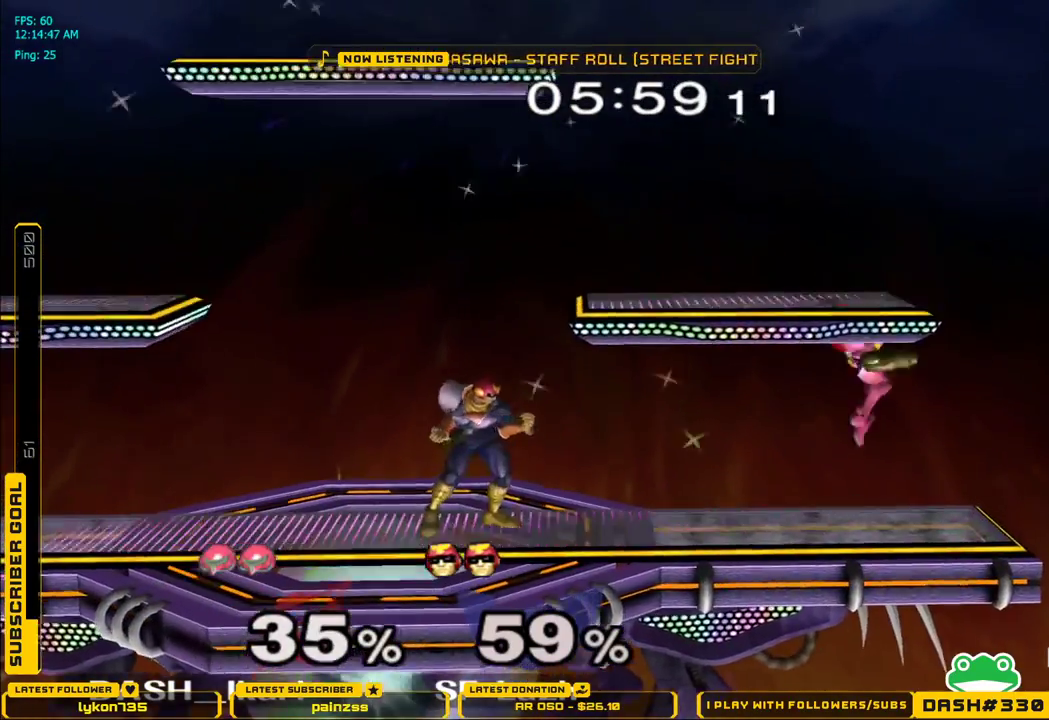
{"buttons": ["L1"], "left_stick": "down", "right_stick": "center", "events": [[17, "A", "down"], [50, "A", "up"], [83, "A", "down"], [133, "A", "up"], [200, "A", "down"], [200, "left_stick", "down-left"], [233, "L1", "down"], [267, "A", "up"], [300, "L1", "up"], [300, "left_stick", "down"], [467, "L1", "down"]]}